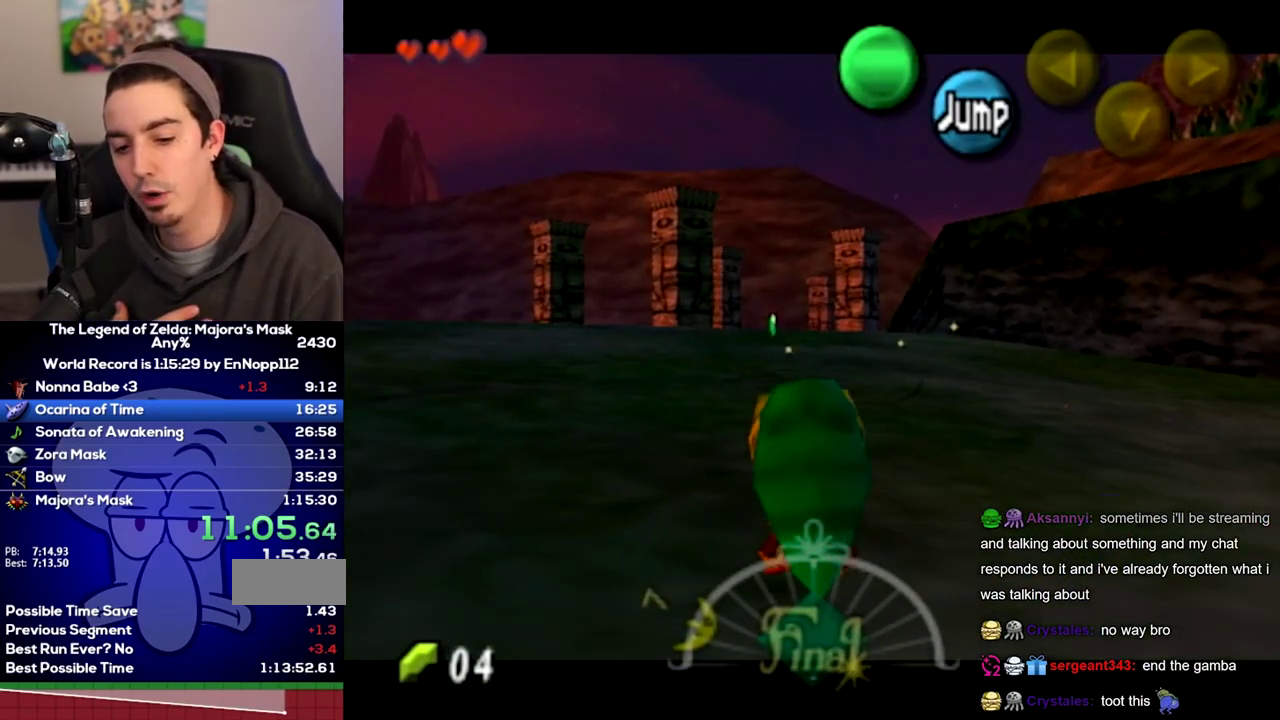
Gameplay with a controller (Nintendo layout); each line is a JSON object with the inputs held at the frame after it. "events" lists button and stick changes between this image and that frame as [ms after this image, input, new state], when the widget could be followed in between. Not read: L3 R3.
{"buttons": ["L1"], "left_stick": "down", "right_stick": "center", "events": []}
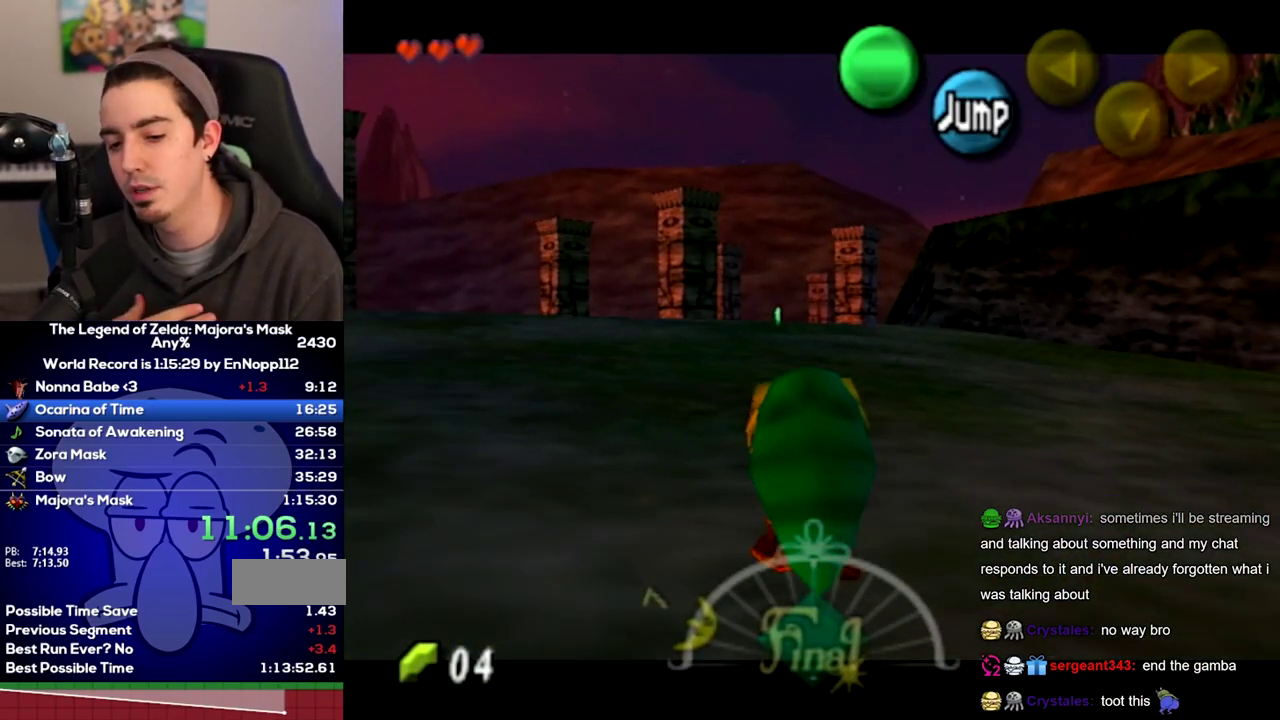
{"buttons": ["L1"], "left_stick": "down", "right_stick": "center", "events": []}
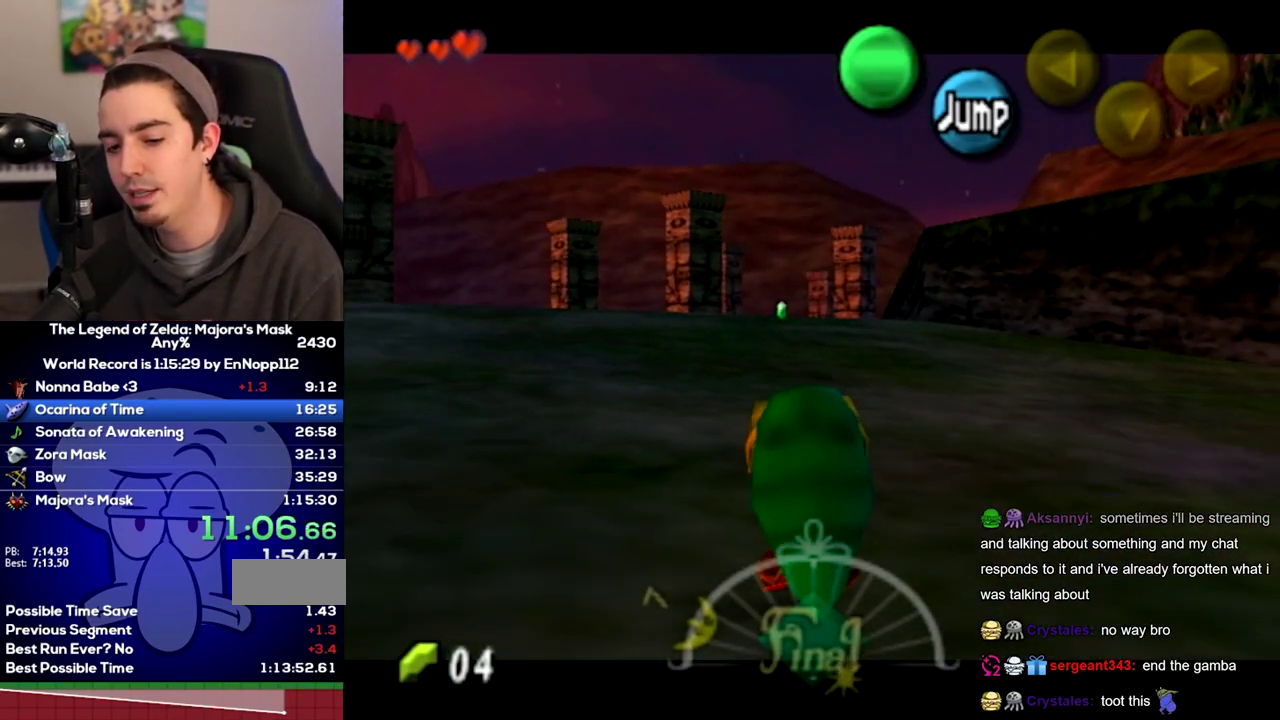
{"buttons": ["L1"], "left_stick": "down", "right_stick": "center", "events": []}
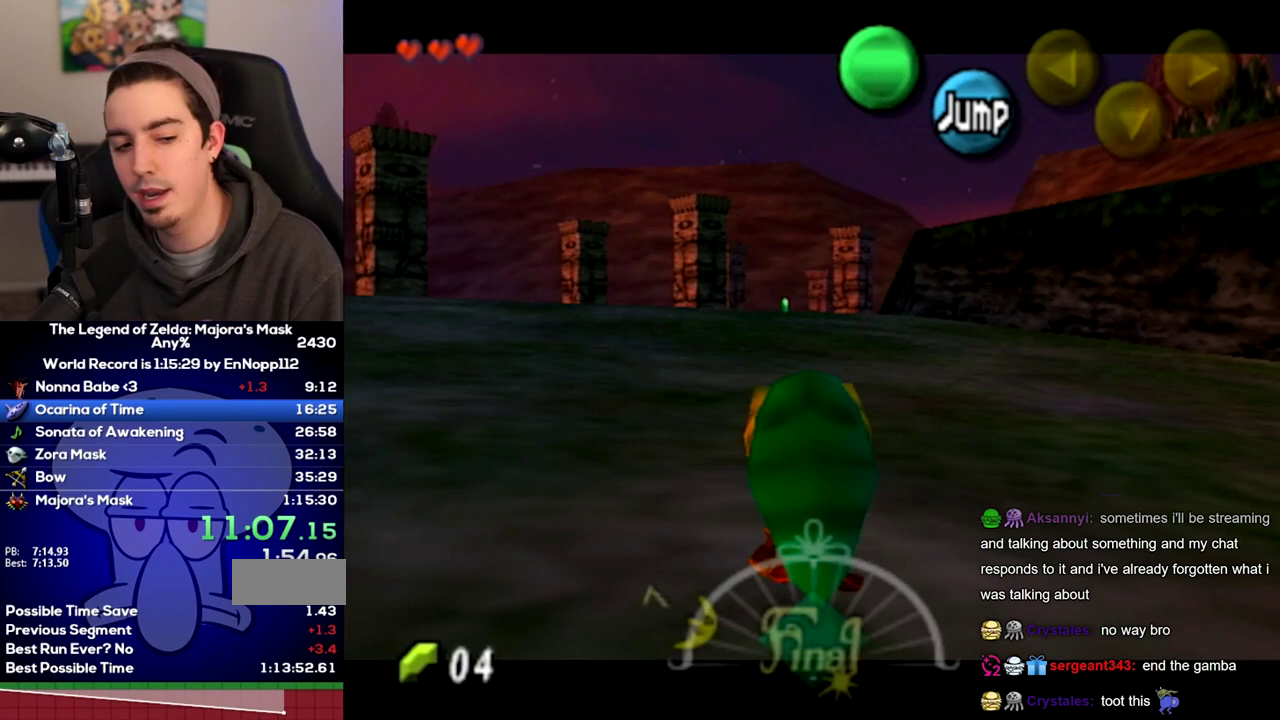
{"buttons": ["L1"], "left_stick": "down", "right_stick": "center", "events": []}
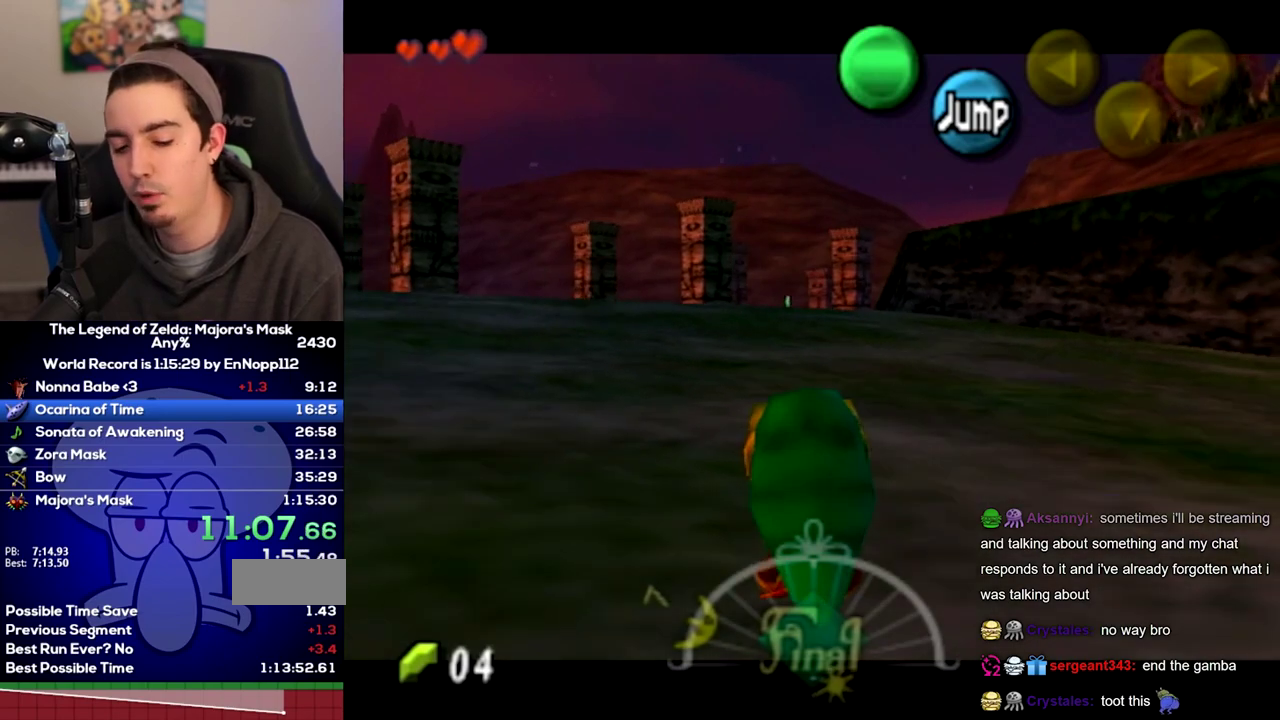
{"buttons": ["L1"], "left_stick": "down", "right_stick": "center", "events": []}
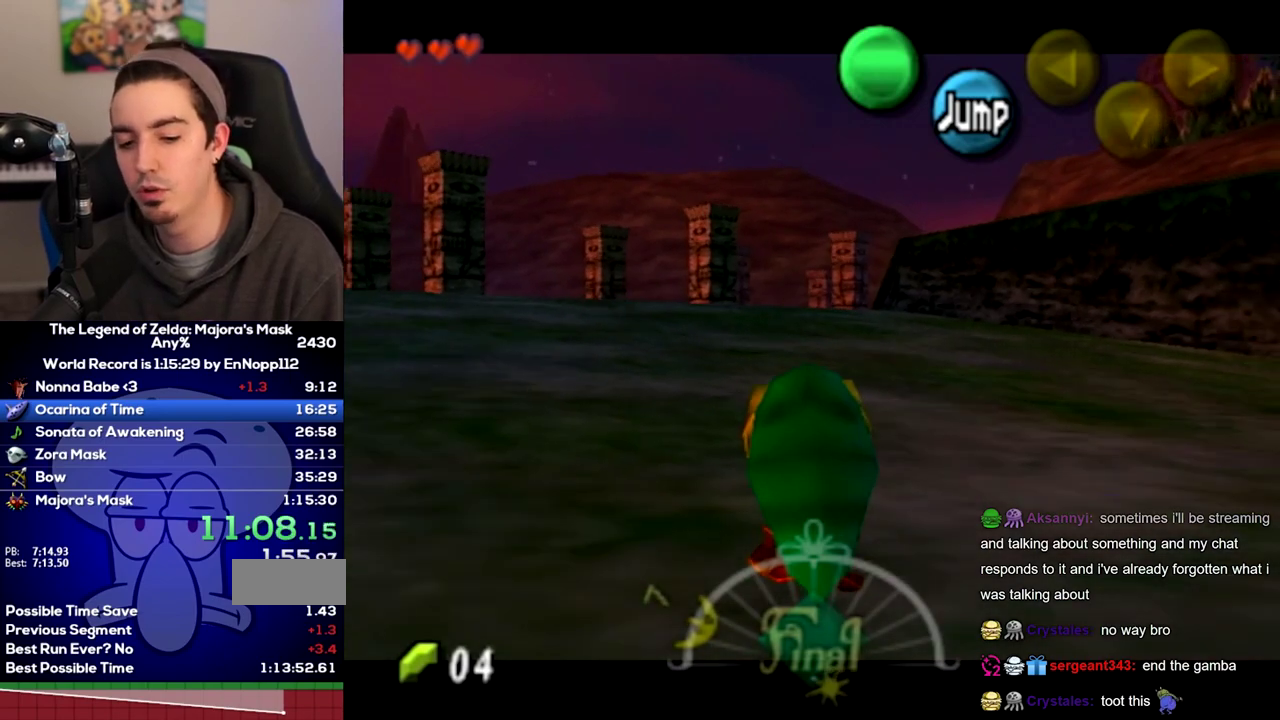
{"buttons": ["L1"], "left_stick": "down", "right_stick": "center", "events": []}
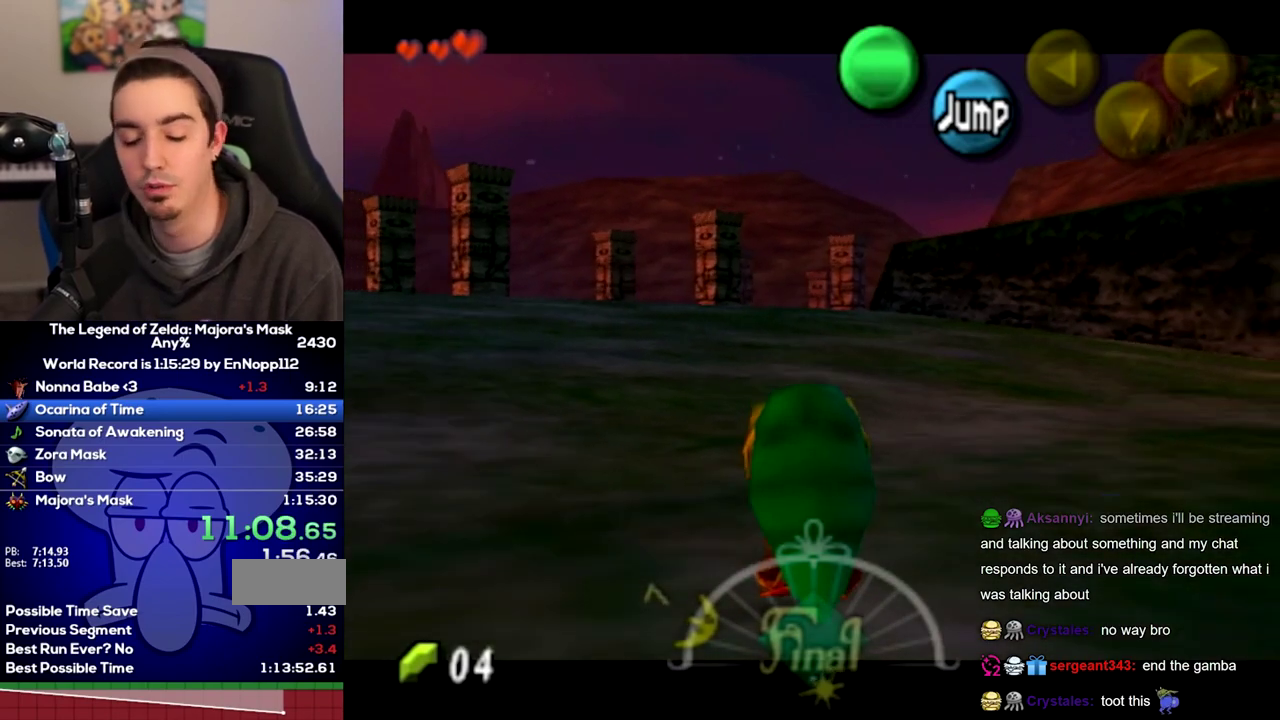
{"buttons": ["L1"], "left_stick": "down", "right_stick": "center", "events": []}
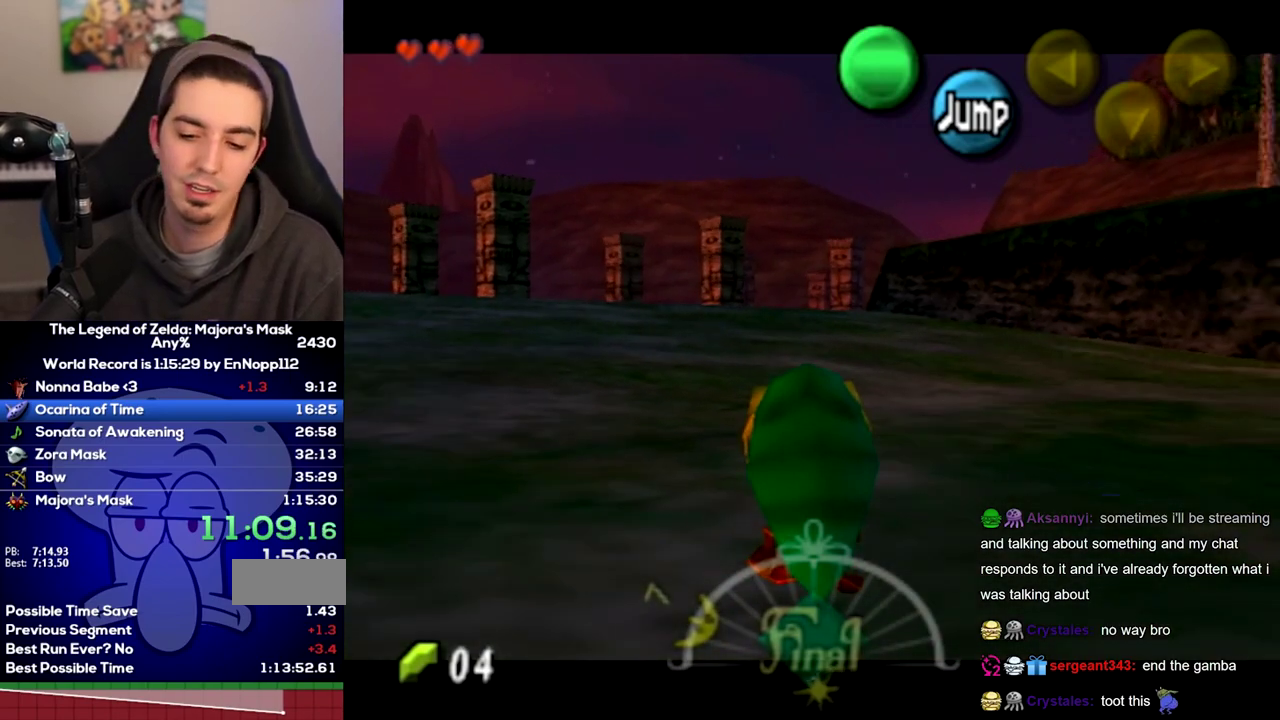
{"buttons": ["L1"], "left_stick": "down", "right_stick": "center", "events": []}
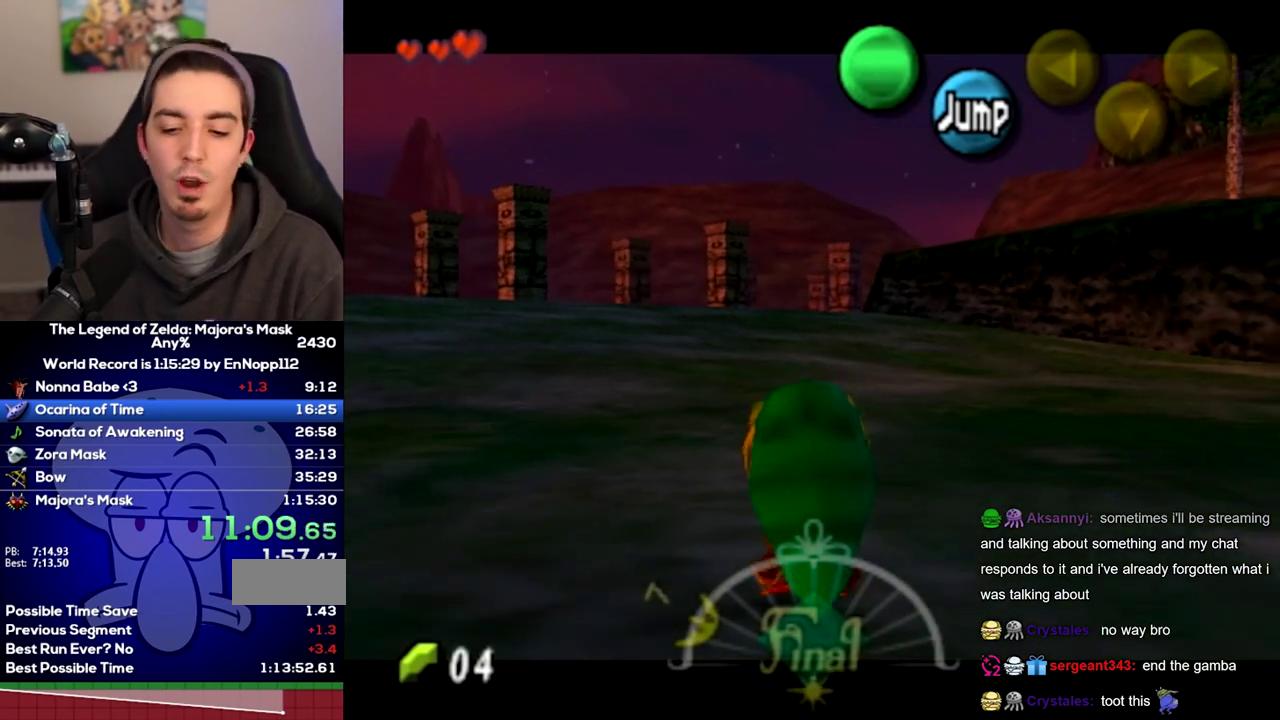
{"buttons": ["L1"], "left_stick": "down", "right_stick": "center", "events": []}
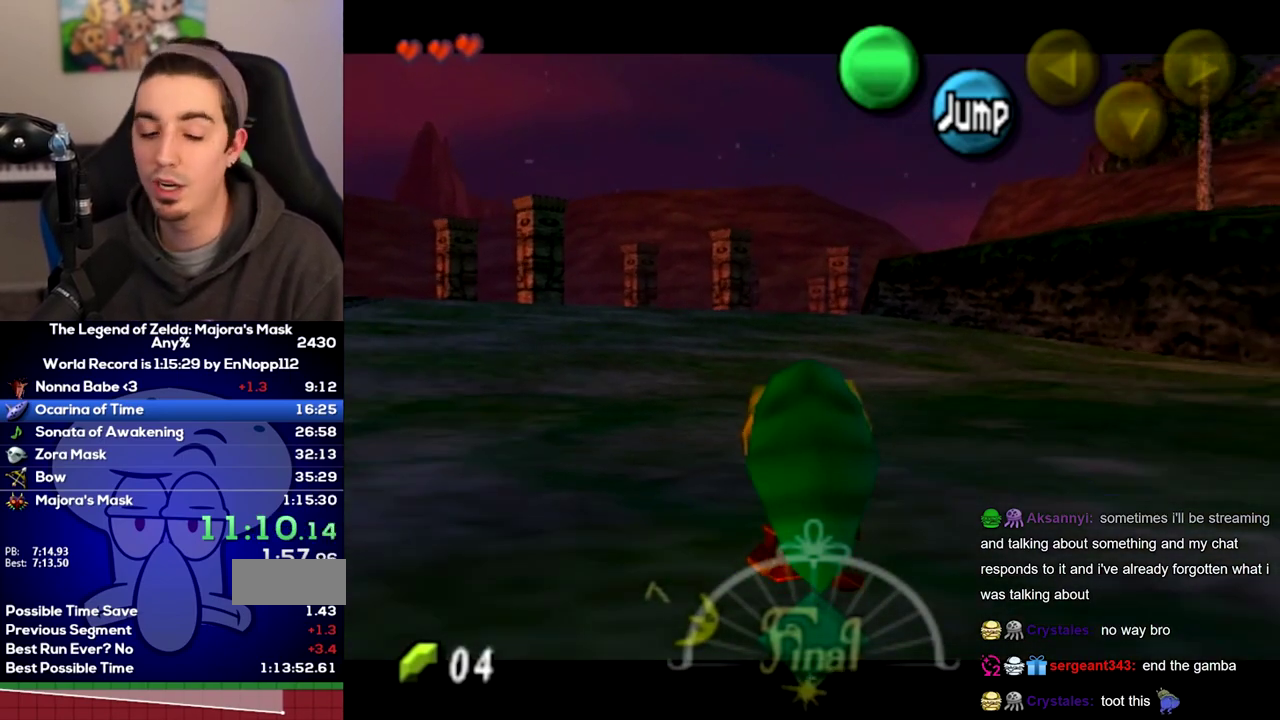
{"buttons": ["L1"], "left_stick": "down", "right_stick": "center", "events": []}
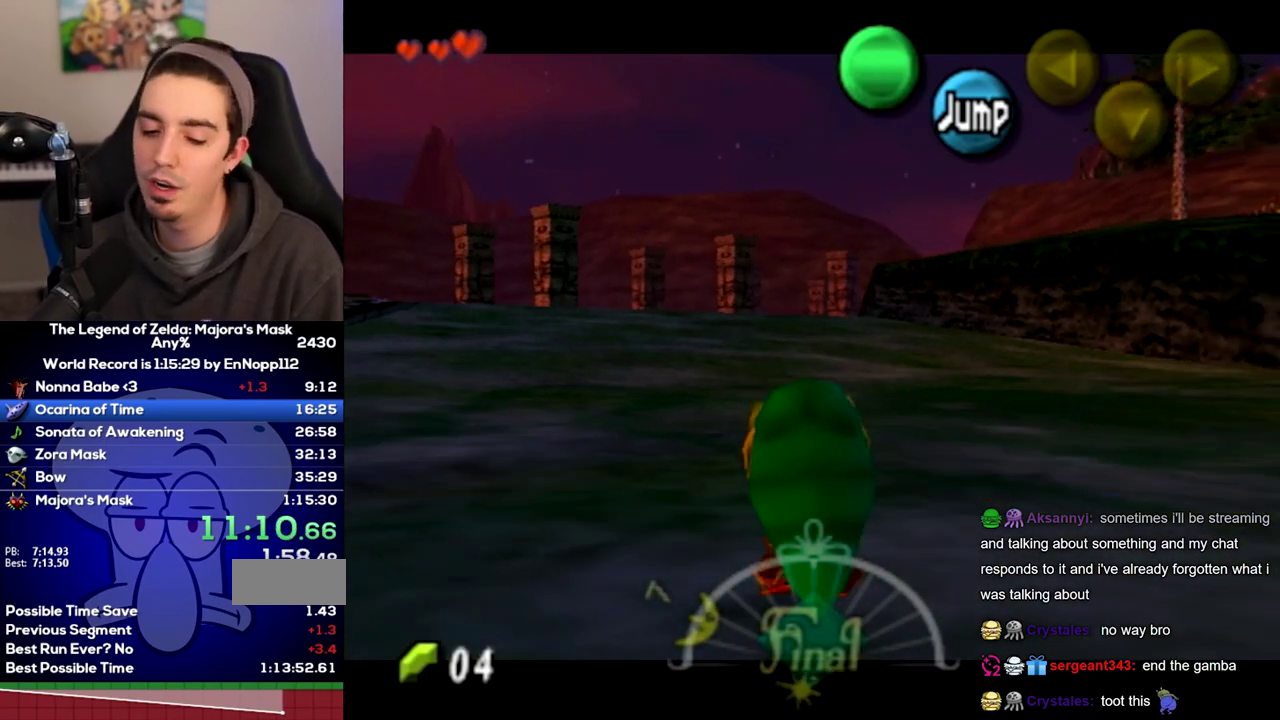
{"buttons": ["L1"], "left_stick": "down", "right_stick": "center", "events": []}
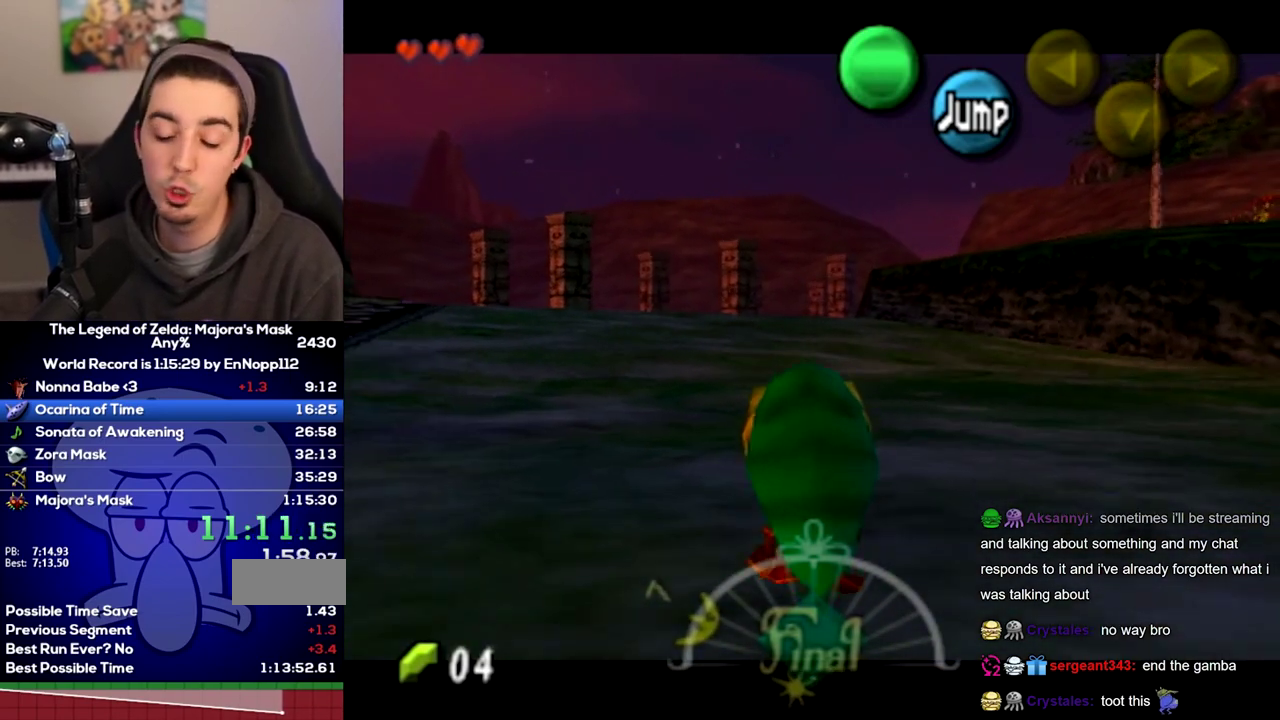
{"buttons": ["L1"], "left_stick": "down", "right_stick": "center", "events": []}
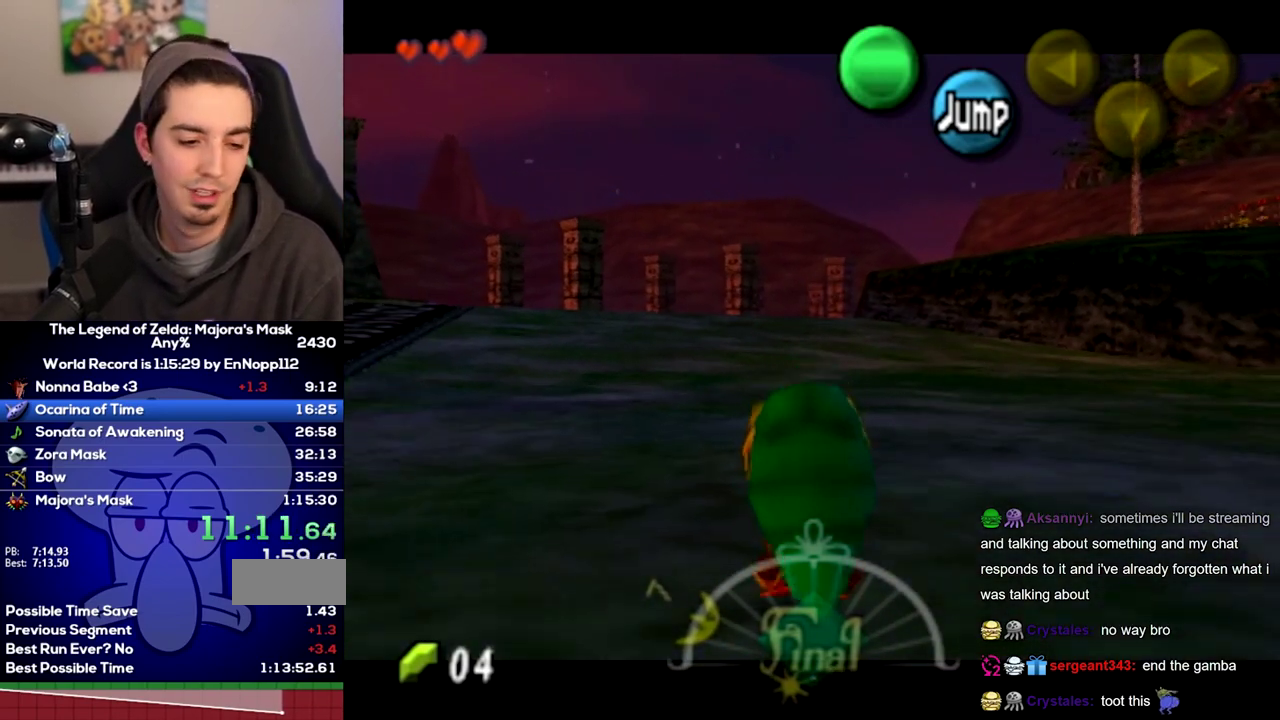
{"buttons": ["L1"], "left_stick": "down", "right_stick": "center", "events": []}
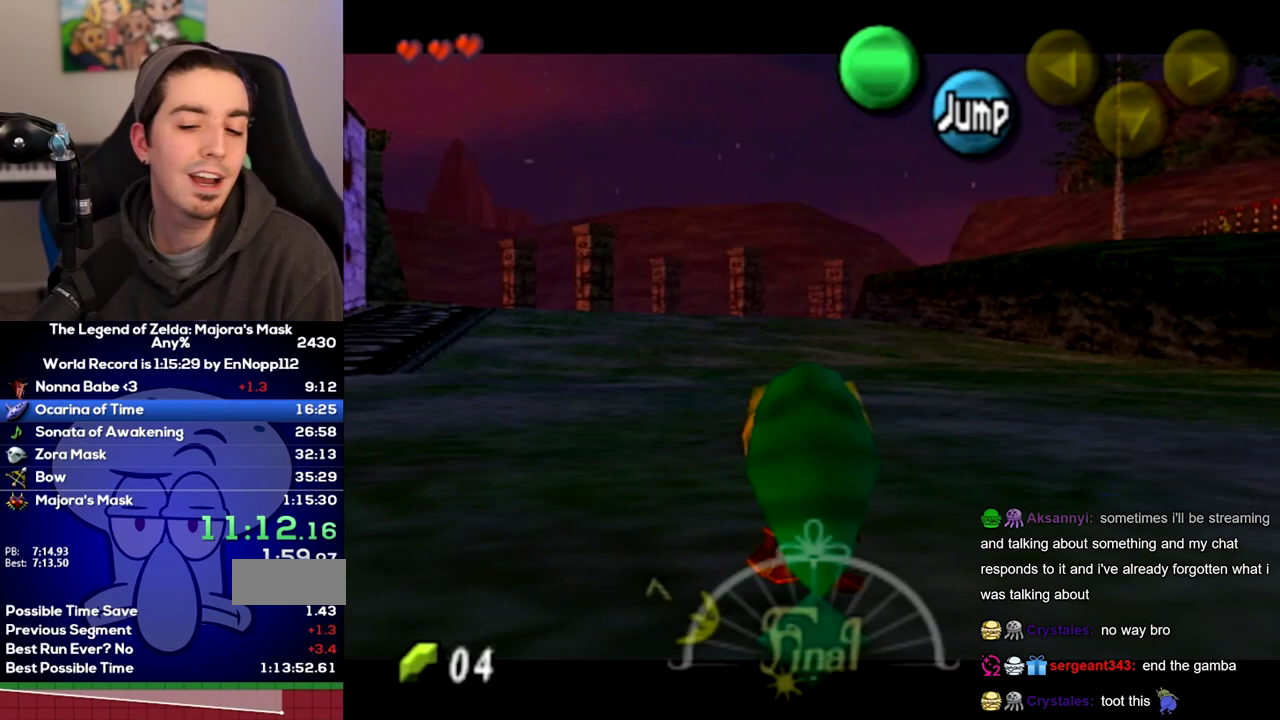
{"buttons": ["L1"], "left_stick": "down", "right_stick": "center", "events": []}
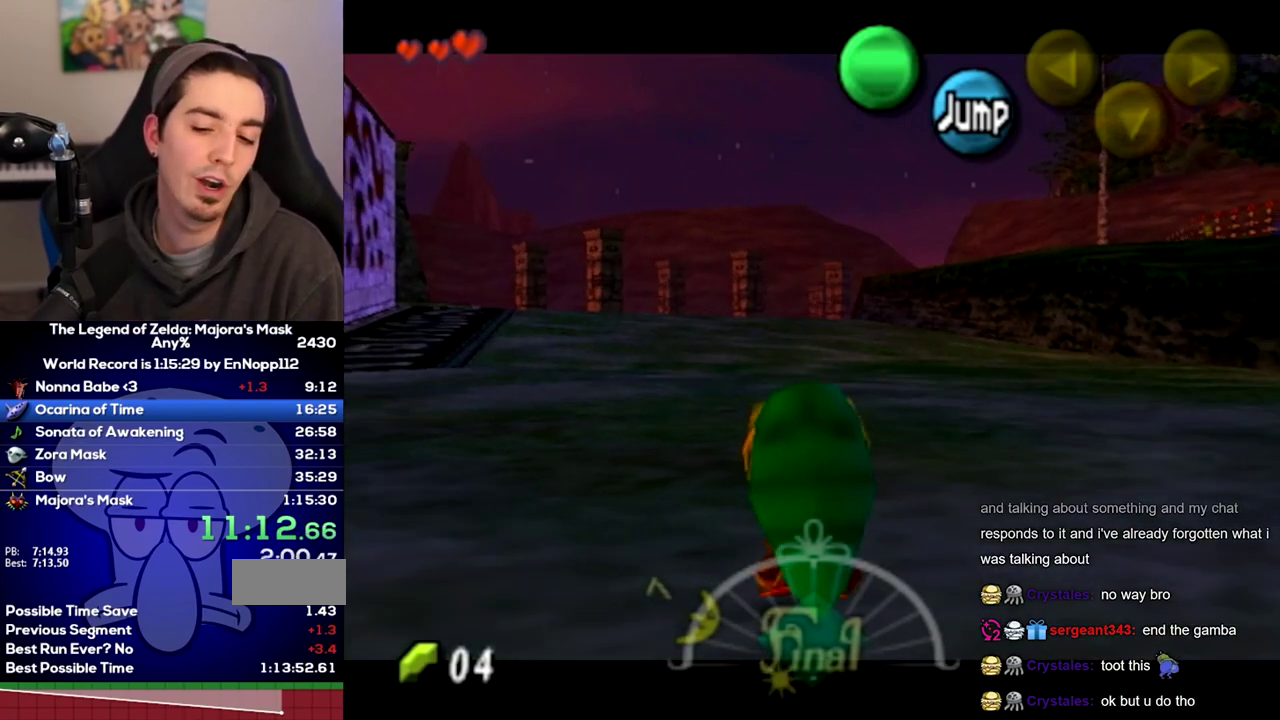
{"buttons": ["L1"], "left_stick": "down", "right_stick": "center", "events": []}
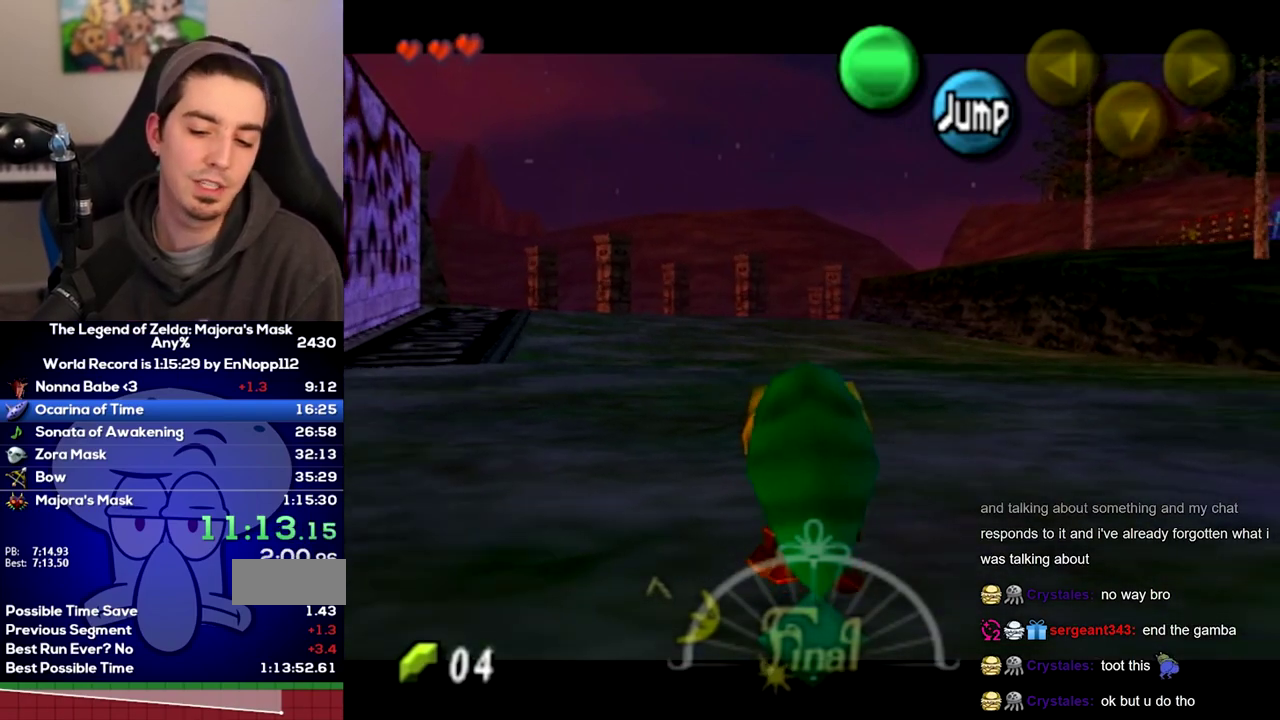
{"buttons": ["L1"], "left_stick": "down", "right_stick": "center", "events": []}
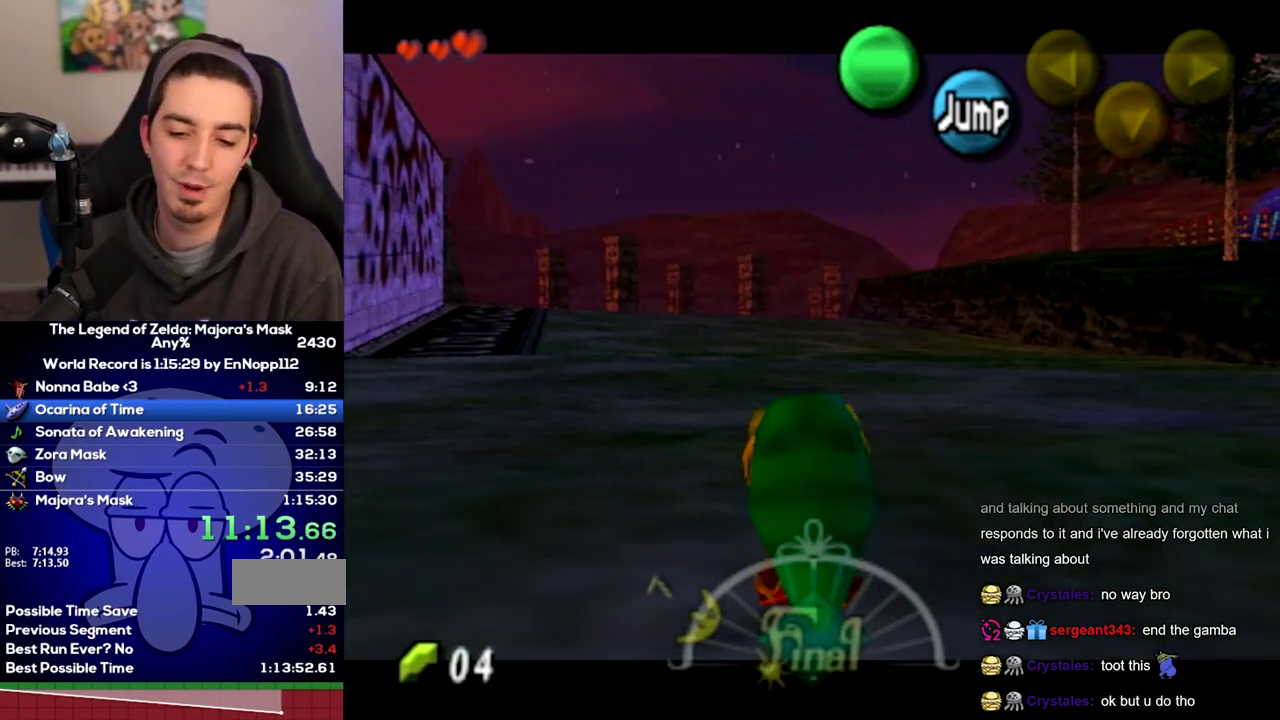
{"buttons": ["L1"], "left_stick": "down", "right_stick": "center", "events": []}
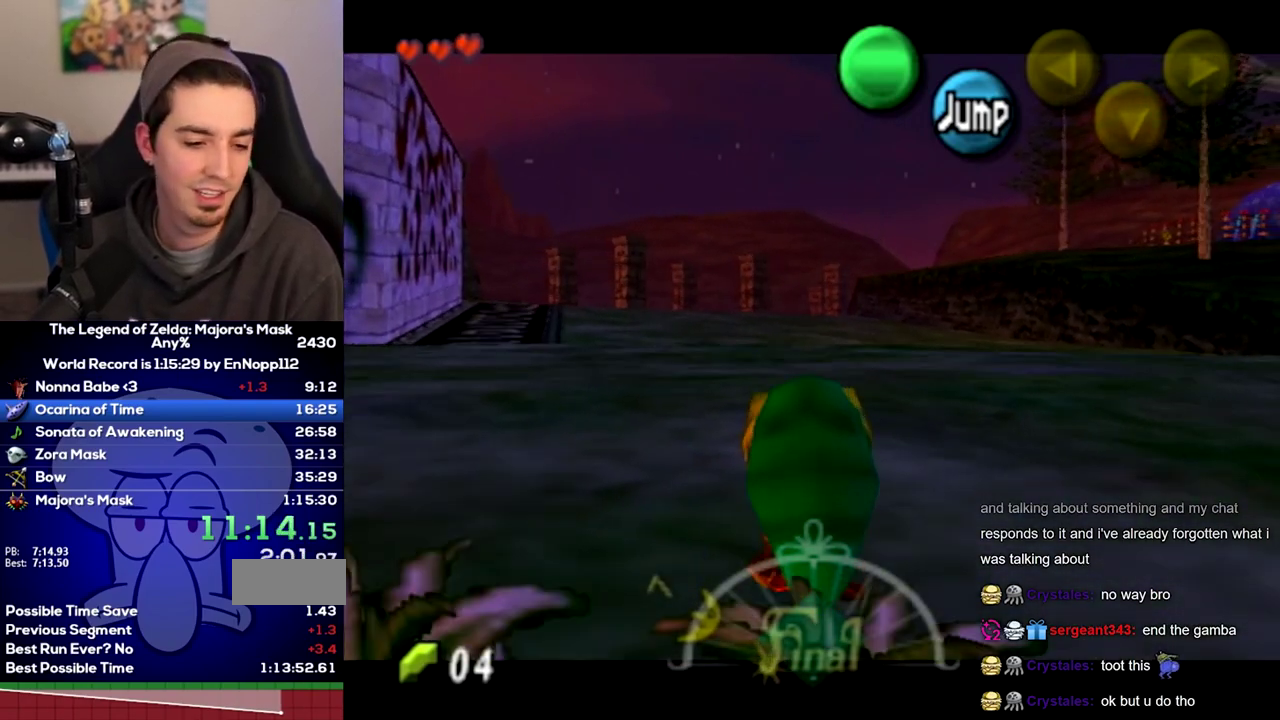
{"buttons": [], "left_stick": "down-right", "right_stick": "center", "events": [[250, "L1", "up"], [500, "left_stick", "down-right"]]}
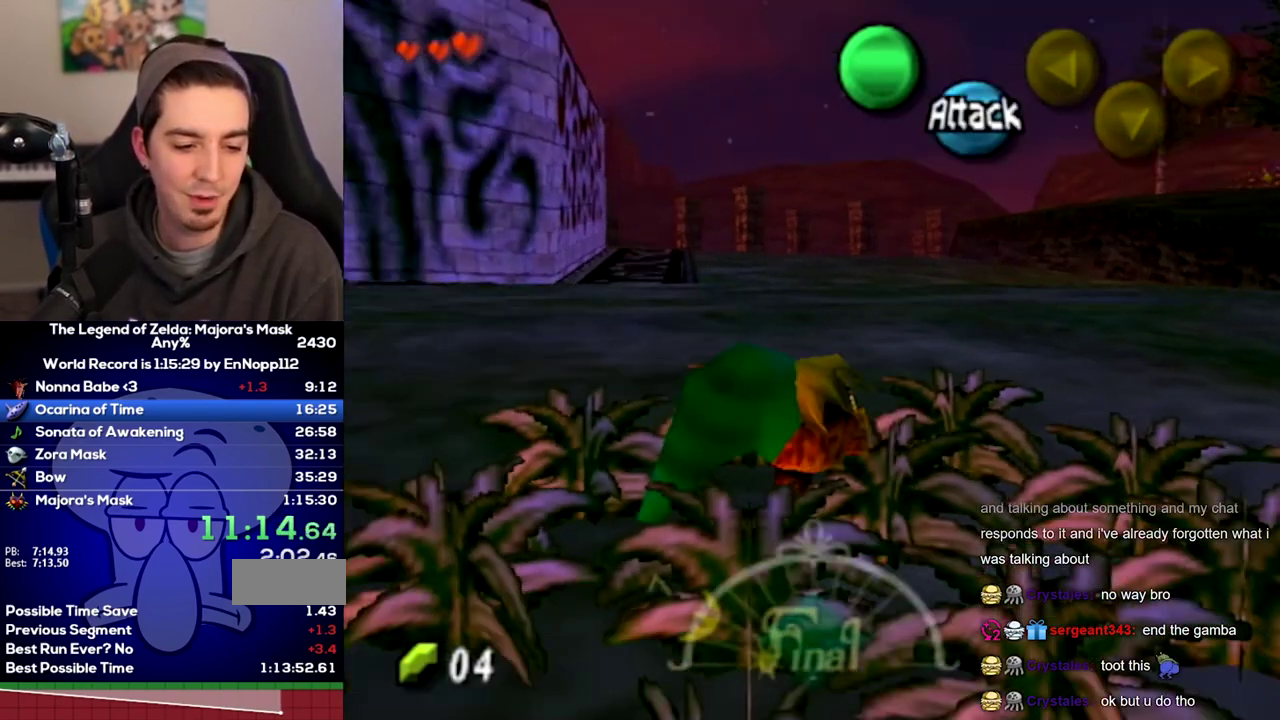
{"buttons": ["A"], "left_stick": "up", "right_stick": "center"}
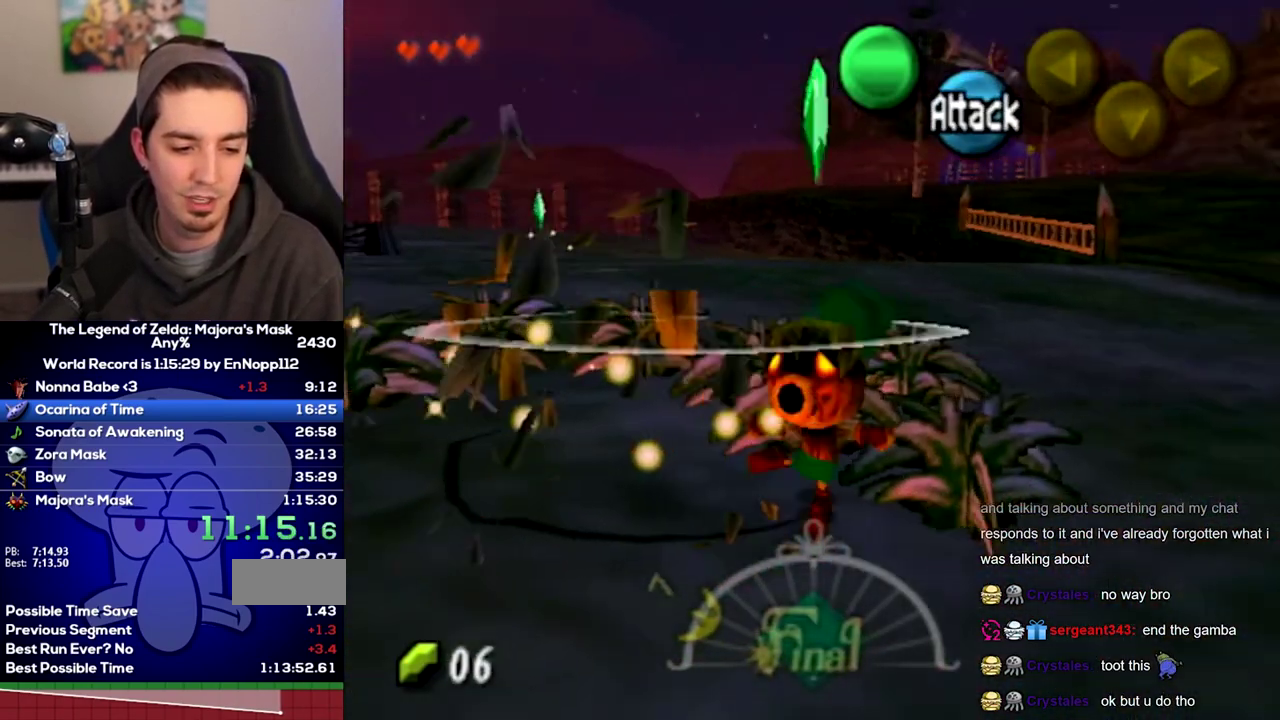
{"buttons": [], "left_stick": "left", "right_stick": "center"}